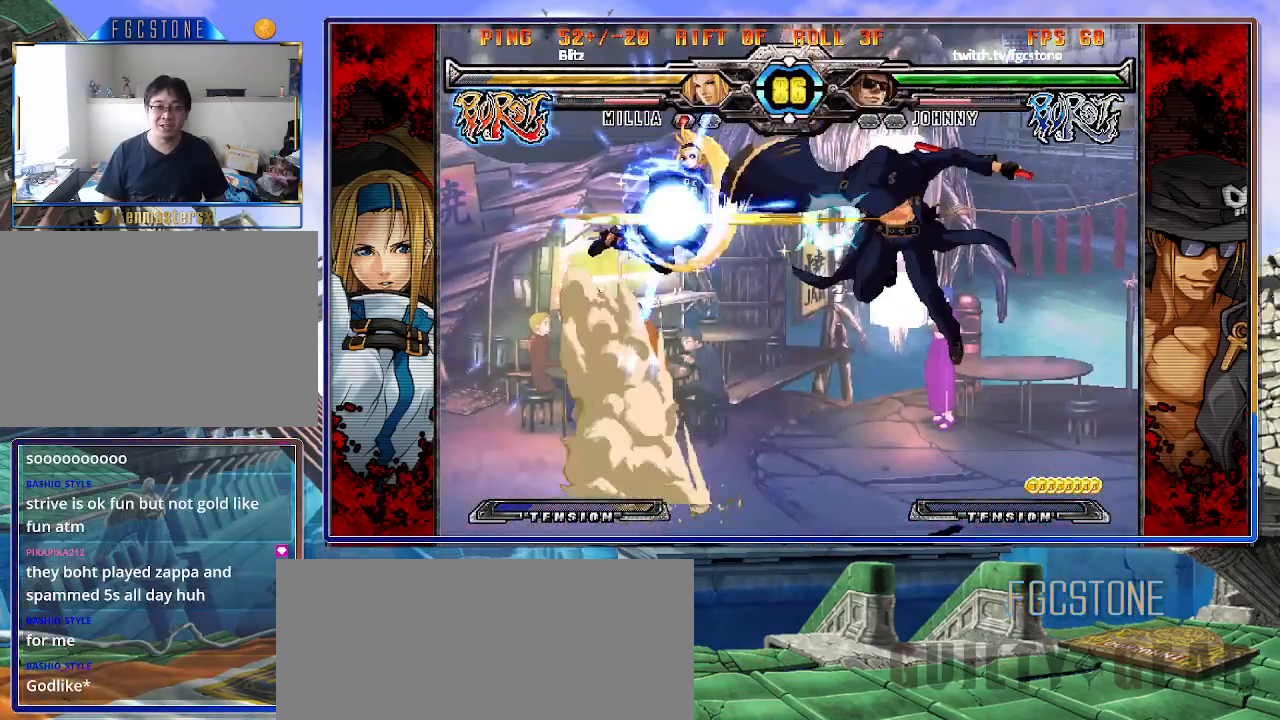
Gameplay with a controller (arcade stick); each line is a JSON object with the inputs held at the frame after it. "events" lists button and stick changes between this image and that frame as [ms after this image, input, new state], when the widget could be followed in between. Not read: L3 R3.
{"buttons": ["K"], "left_stick": "right", "events": [[100, "left_stick", "center"], [150, "left_stick", "left"], [217, "left_stick", "center"], [267, "left_stick", "left"], [400, "left_stick", "right"], [500, "K", "down"]]}
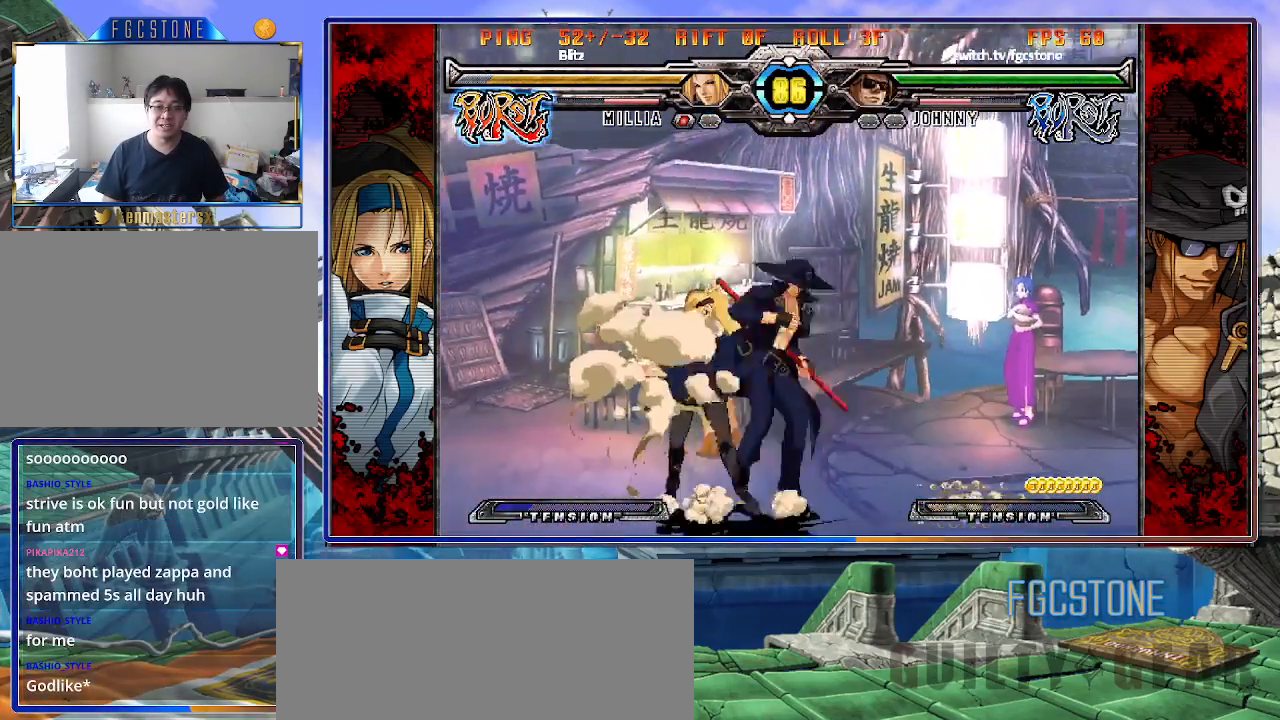
{"buttons": ["D"], "left_stick": "down-right", "events": [[83, "K", "up"], [133, "S", "down"], [250, "S", "up"], [283, "left_stick", "down-right"], [467, "D", "down"]]}
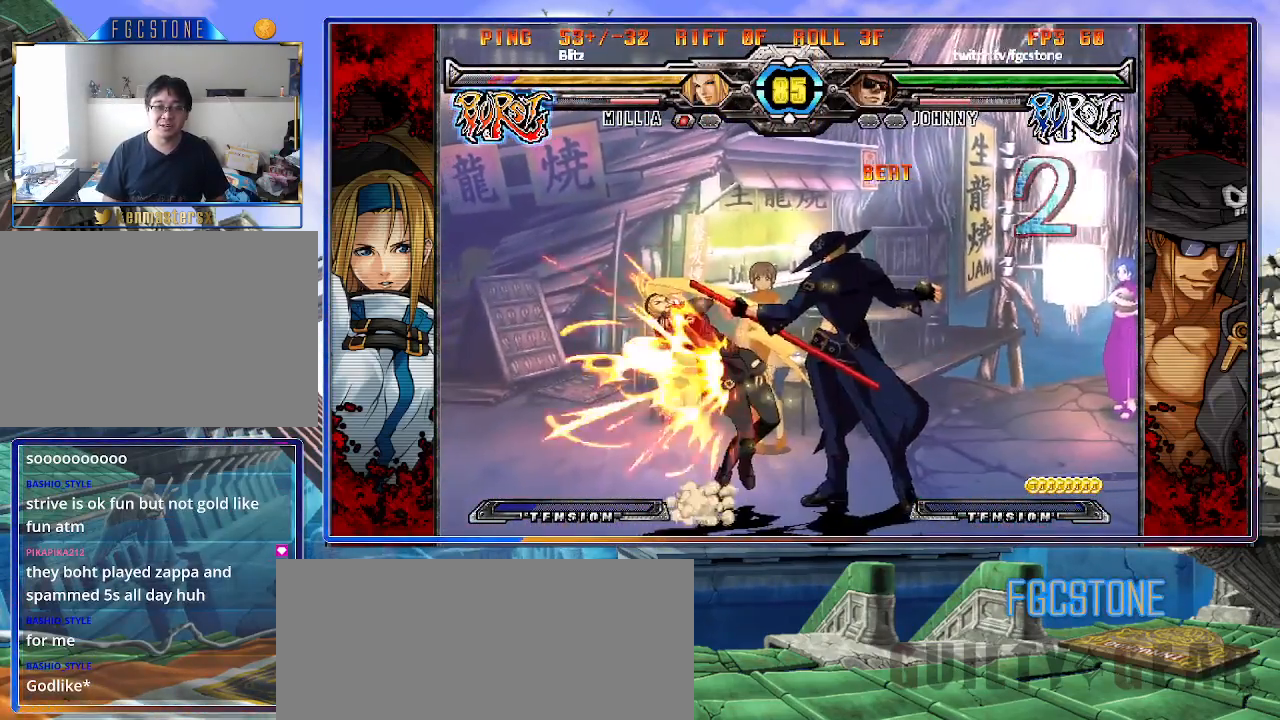
{"buttons": [], "left_stick": "center", "events": [[67, "D", "up"], [300, "left_stick", "down-left"], [383, "HS", "down"], [400, "left_stick", "center"], [467, "HS", "up"]]}
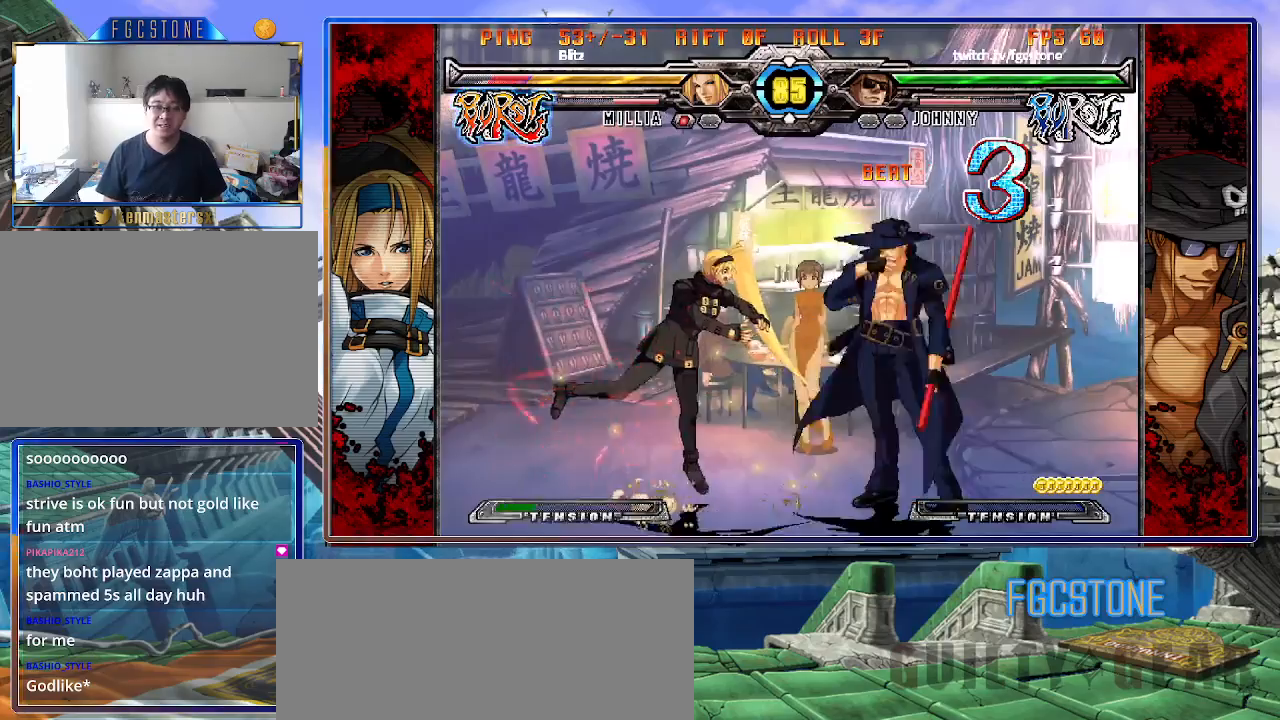
{"buttons": [], "left_stick": "up-left", "events": [[167, "left_stick", "left"], [267, "left_stick", "center"], [333, "left_stick", "left"], [417, "left_stick", "up-left"]]}
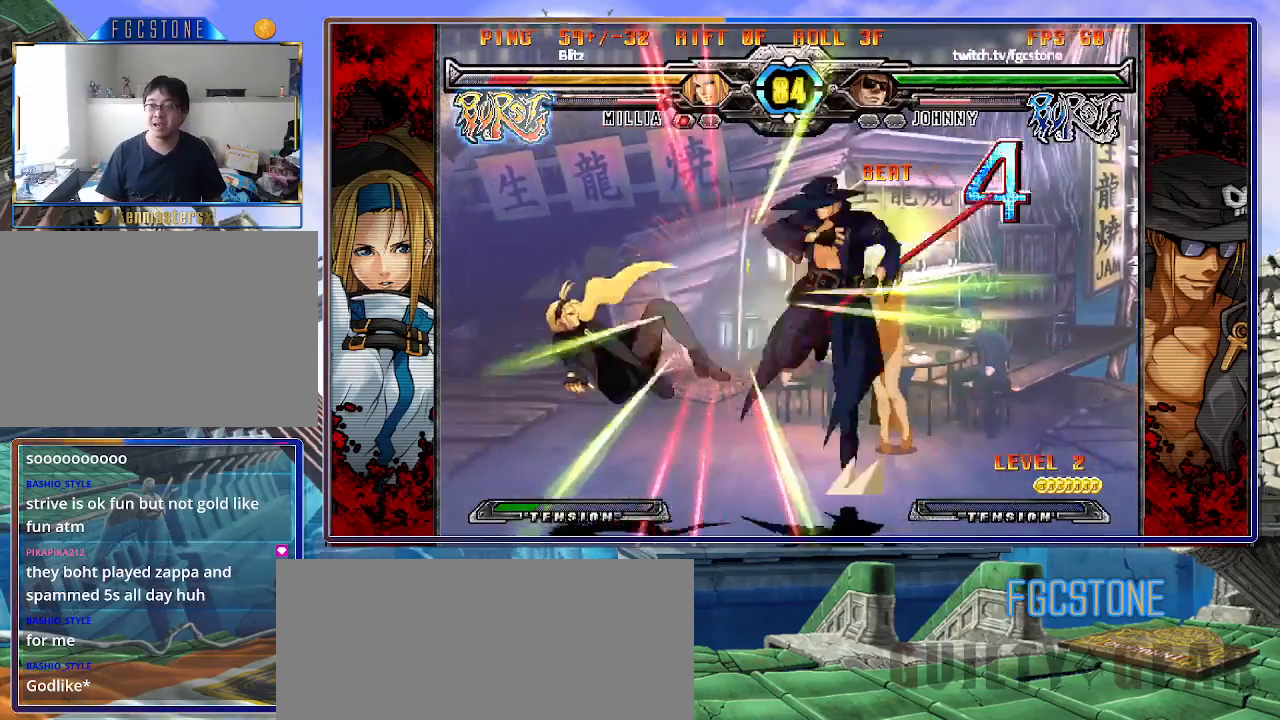
{"buttons": ["HS"], "left_stick": "right", "events": [[67, "left_stick", "right"], [467, "HS", "down"]]}
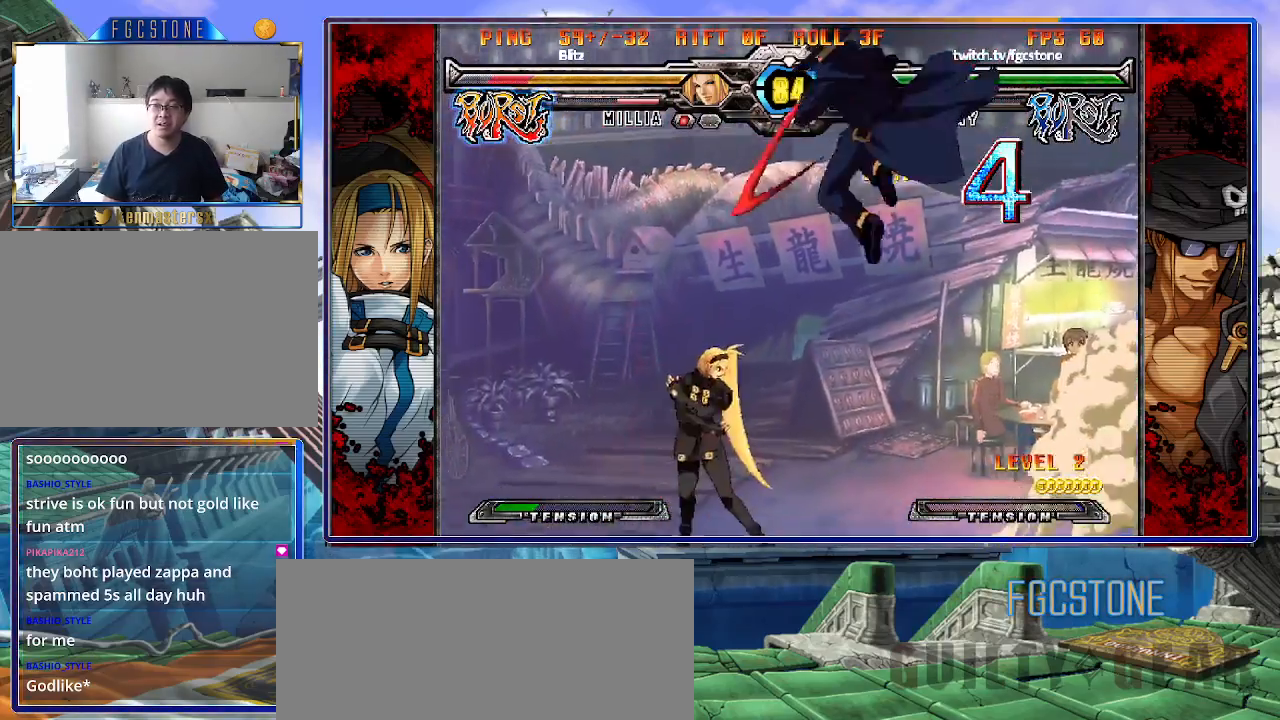
{"buttons": [], "left_stick": "right", "events": [[67, "HS", "up"]]}
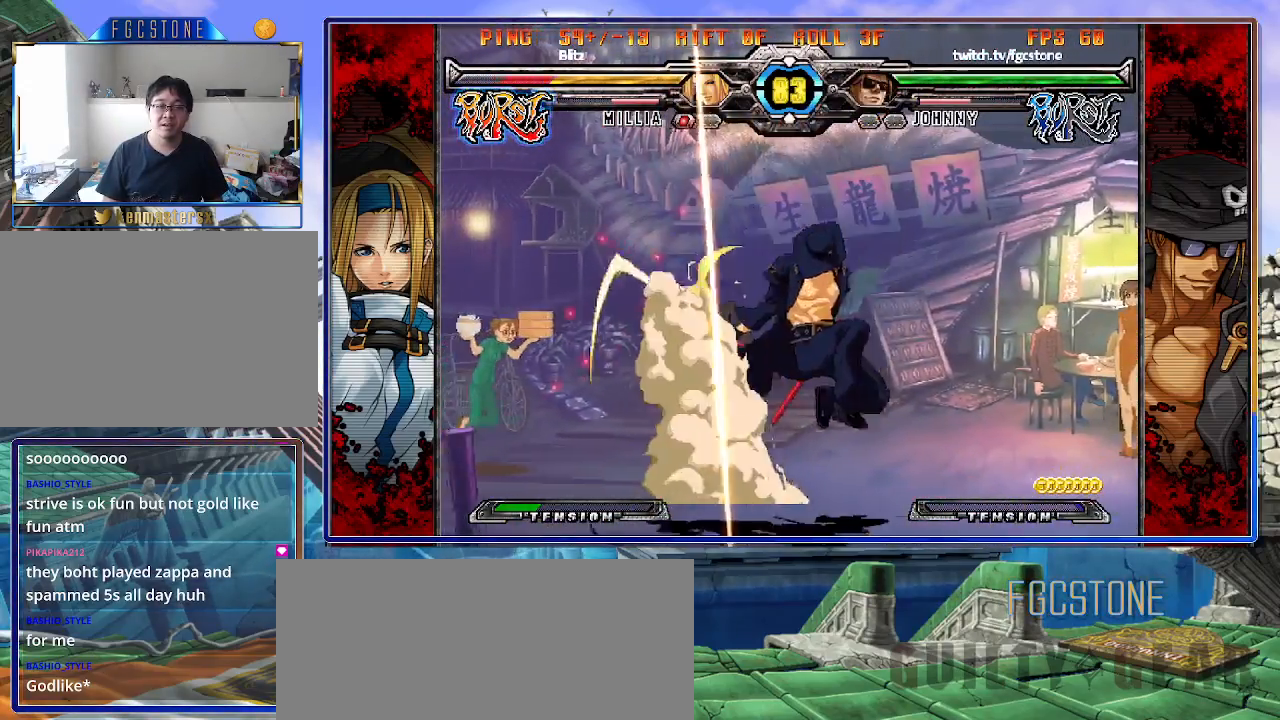
{"buttons": [], "left_stick": "left", "events": [[17, "K", "down"], [100, "K", "up"], [350, "left_stick", "left"]]}
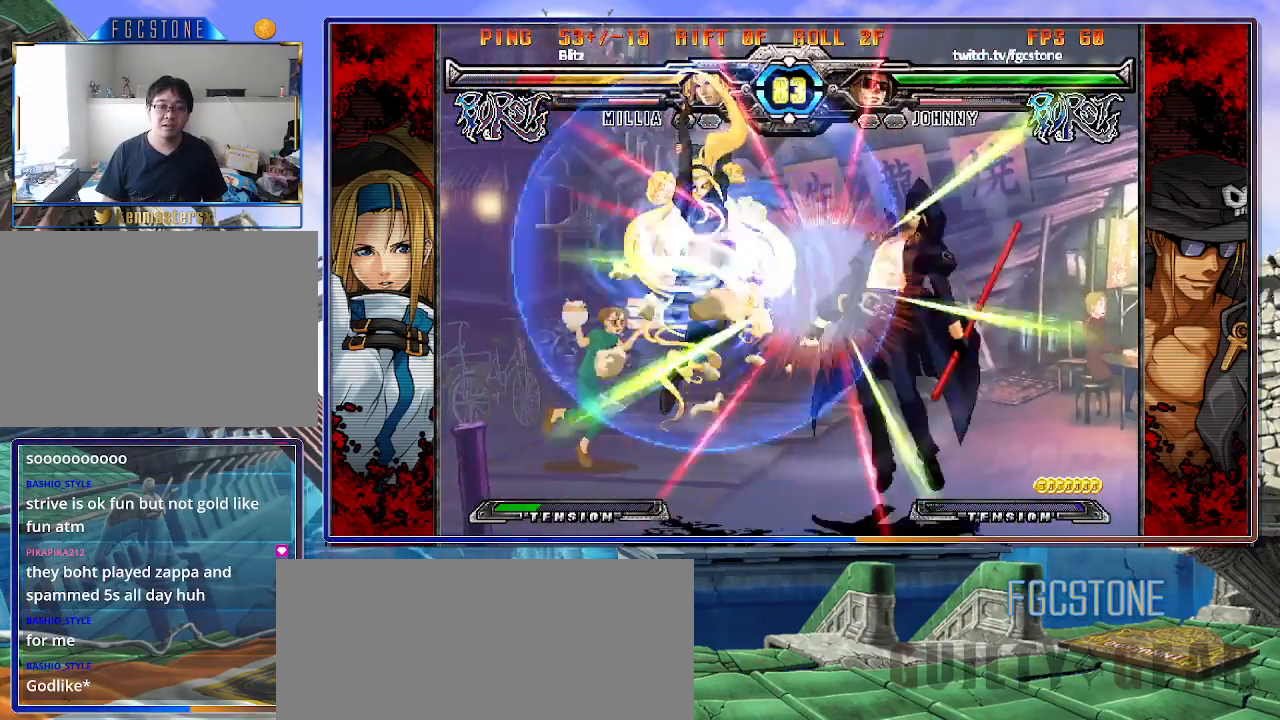
{"buttons": [], "left_stick": "right", "events": [[50, "left_stick", "right"], [267, "K", "down"], [350, "K", "up"]]}
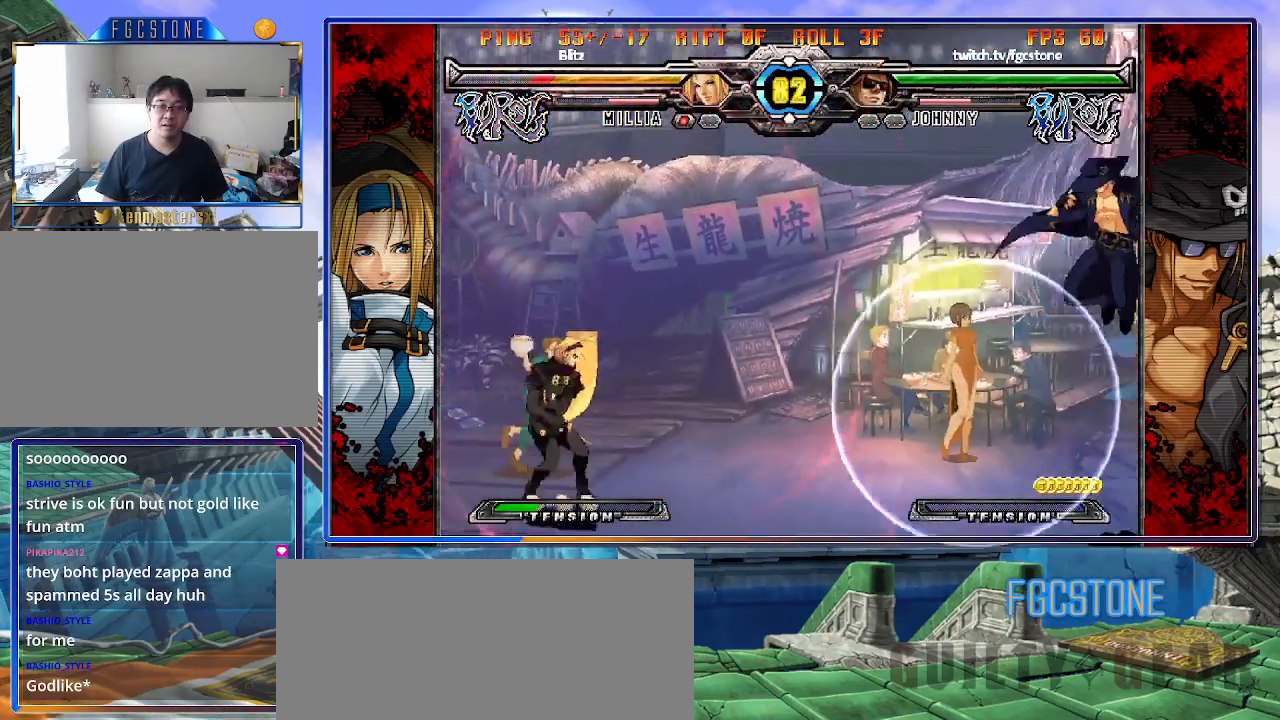
{"buttons": [], "left_stick": "right", "events": [[217, "left_stick", "center"], [267, "left_stick", "left"], [350, "left_stick", "right"]]}
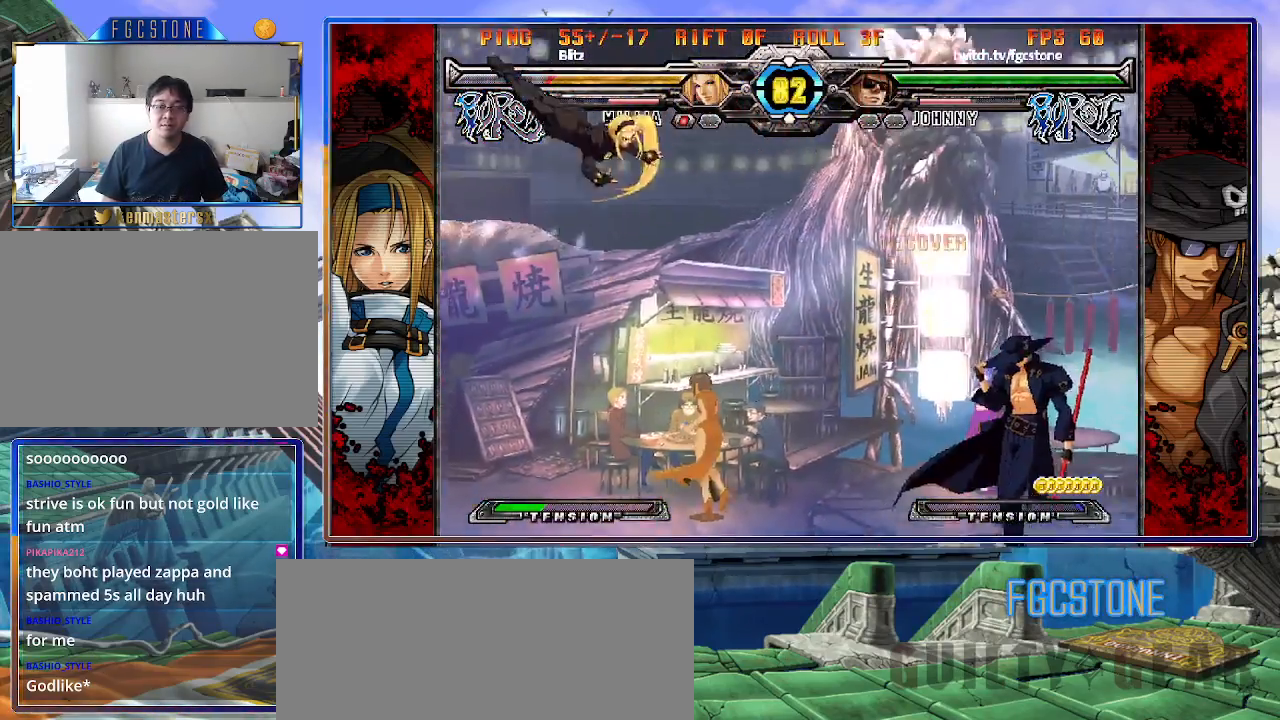
{"buttons": [], "left_stick": "right", "events": []}
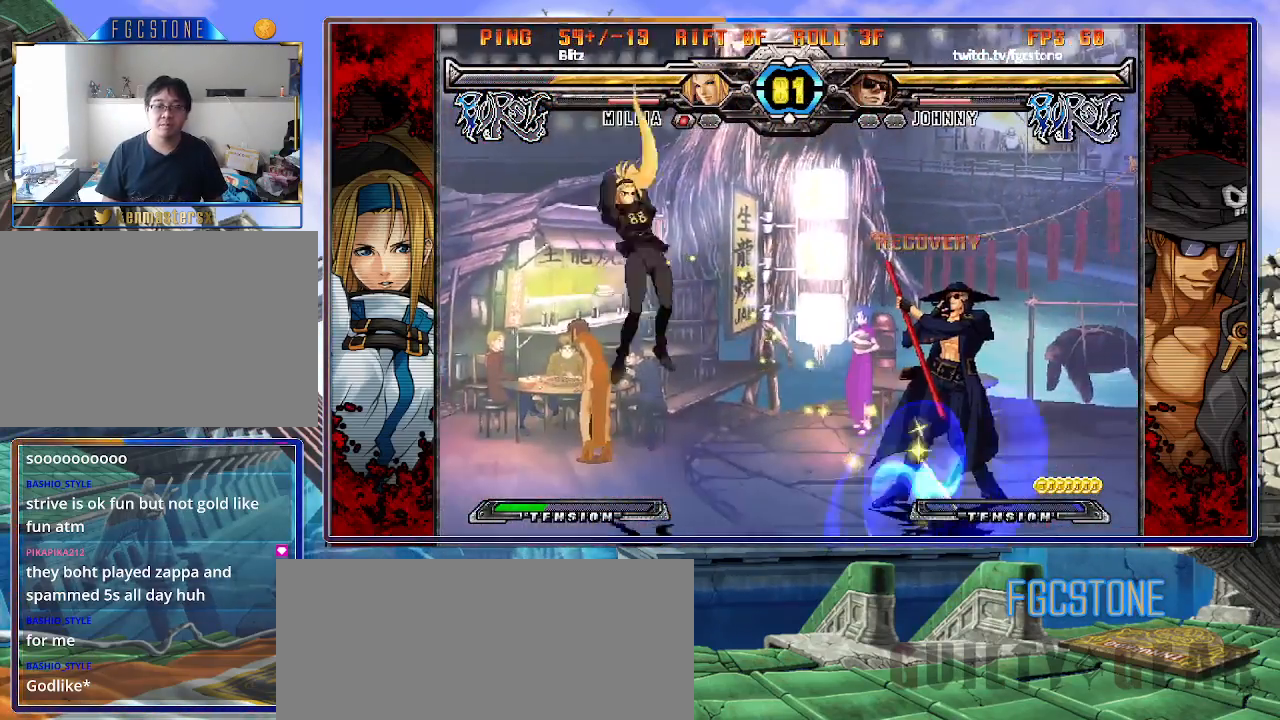
{"buttons": [], "left_stick": "right", "events": [[67, "K", "down"], [167, "K", "up"], [367, "K", "down"], [467, "K", "up"]]}
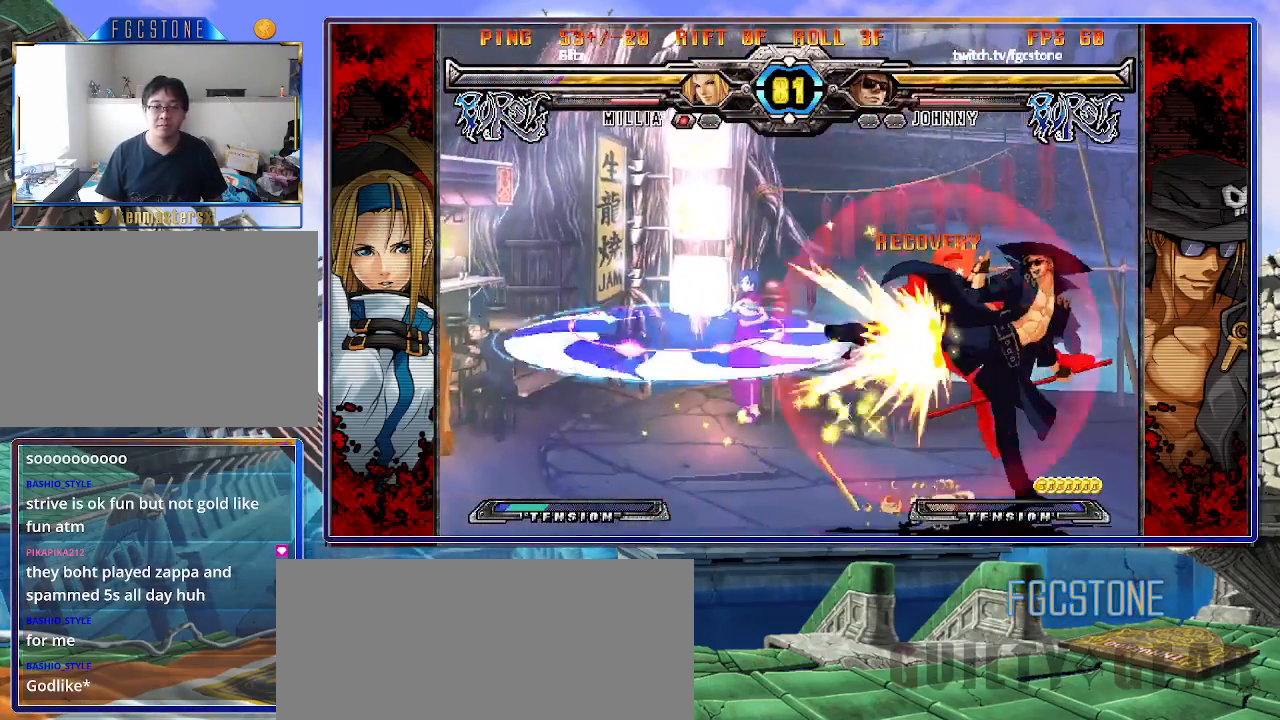
{"buttons": ["HS"], "left_stick": "right", "events": [[117, "K", "down"], [217, "K", "up"], [267, "S", "down"], [367, "S", "up"], [467, "HS", "down"]]}
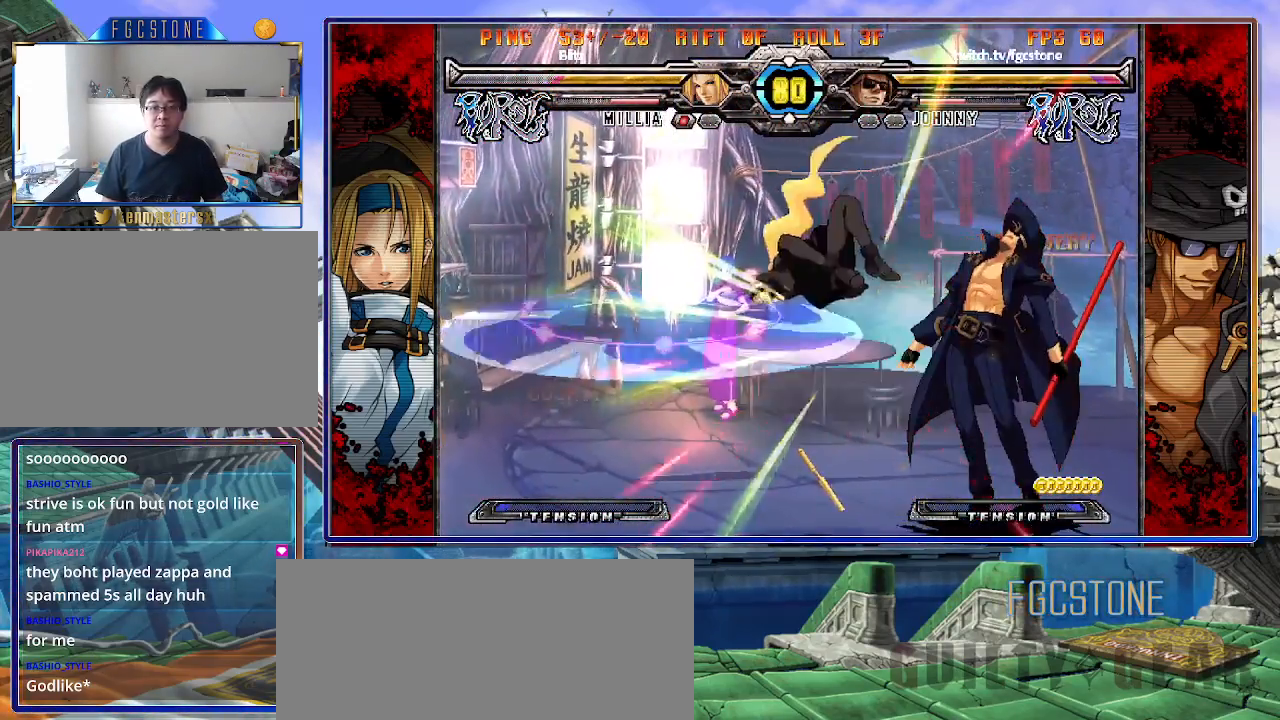
{"buttons": [], "left_stick": "left", "events": [[67, "HS", "up"], [333, "left_stick", "left"], [383, "K", "down"], [400, "S", "down"], [450, "K", "up"], [500, "S", "up"]]}
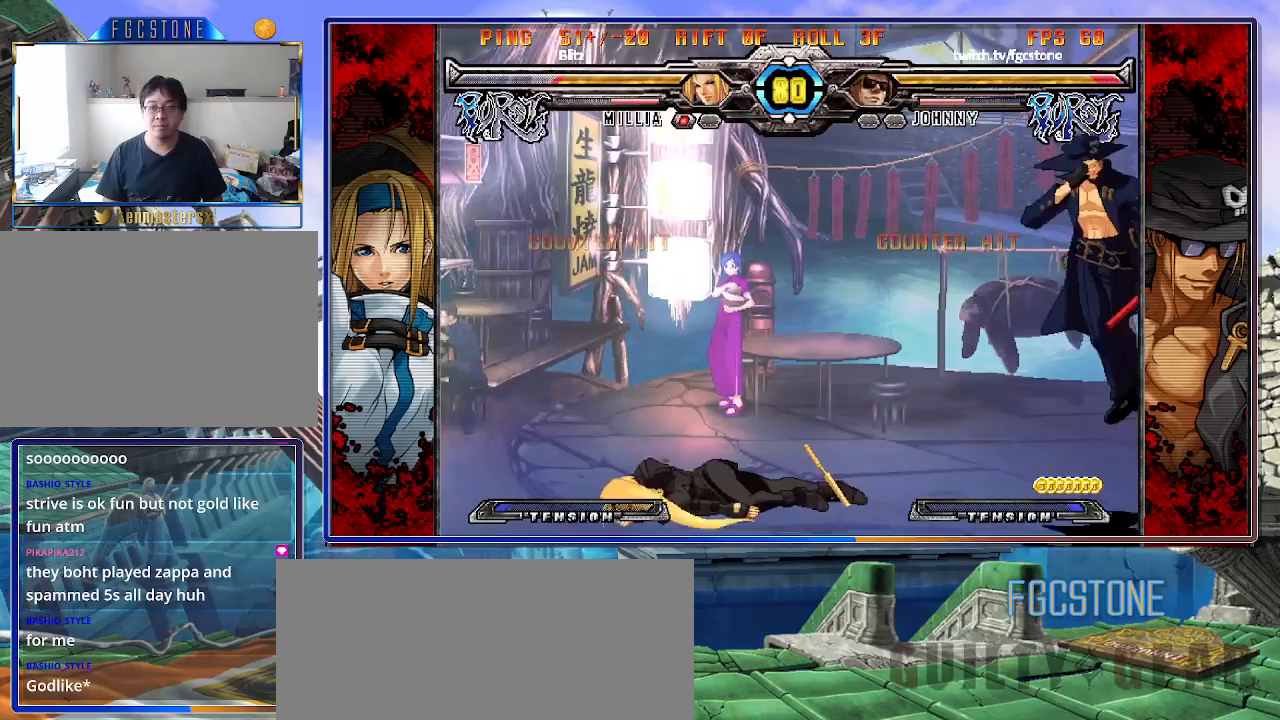
{"buttons": ["K", "S"], "left_stick": "left", "events": [[33, "K", "down"], [83, "S", "down"], [117, "K", "up"], [167, "S", "up"], [183, "K", "down"], [250, "S", "down"], [283, "K", "up"], [333, "K", "down"], [333, "S", "up"], [400, "S", "down"], [433, "K", "up"], [483, "K", "down"]]}
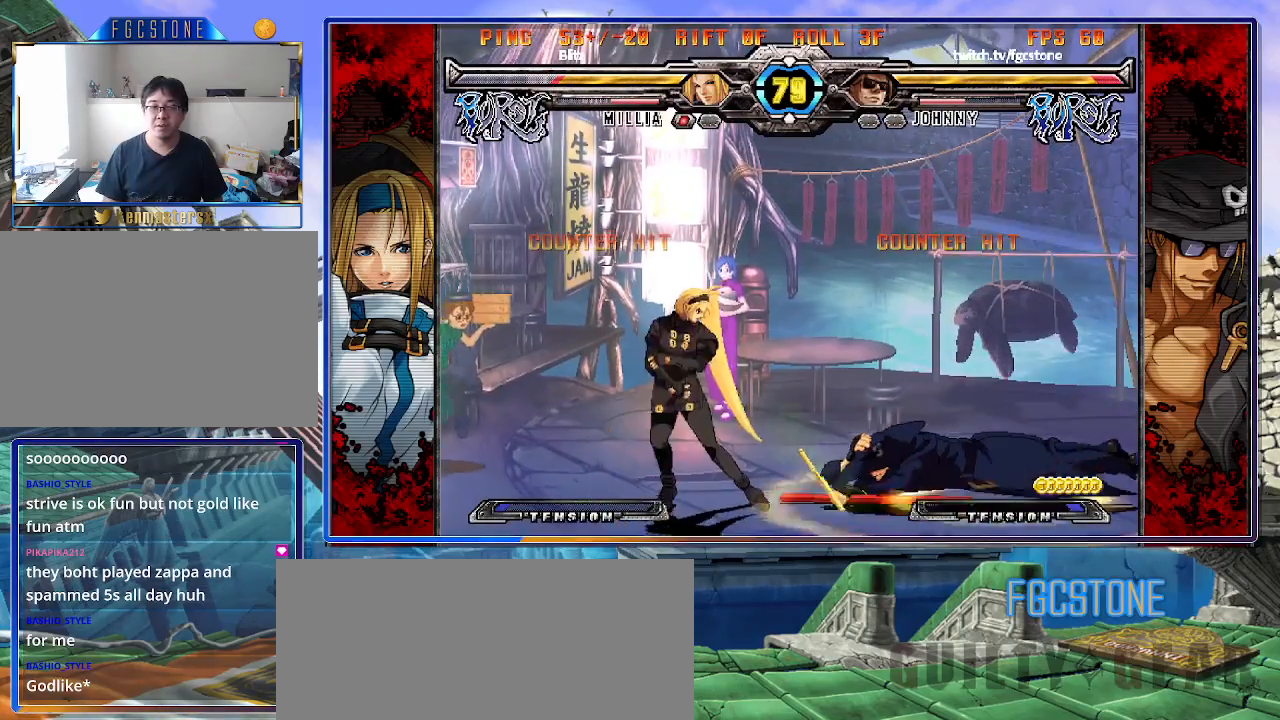
{"buttons": [], "left_stick": "center", "events": [[17, "S", "up"], [83, "K", "up"], [150, "left_stick", "center"]]}
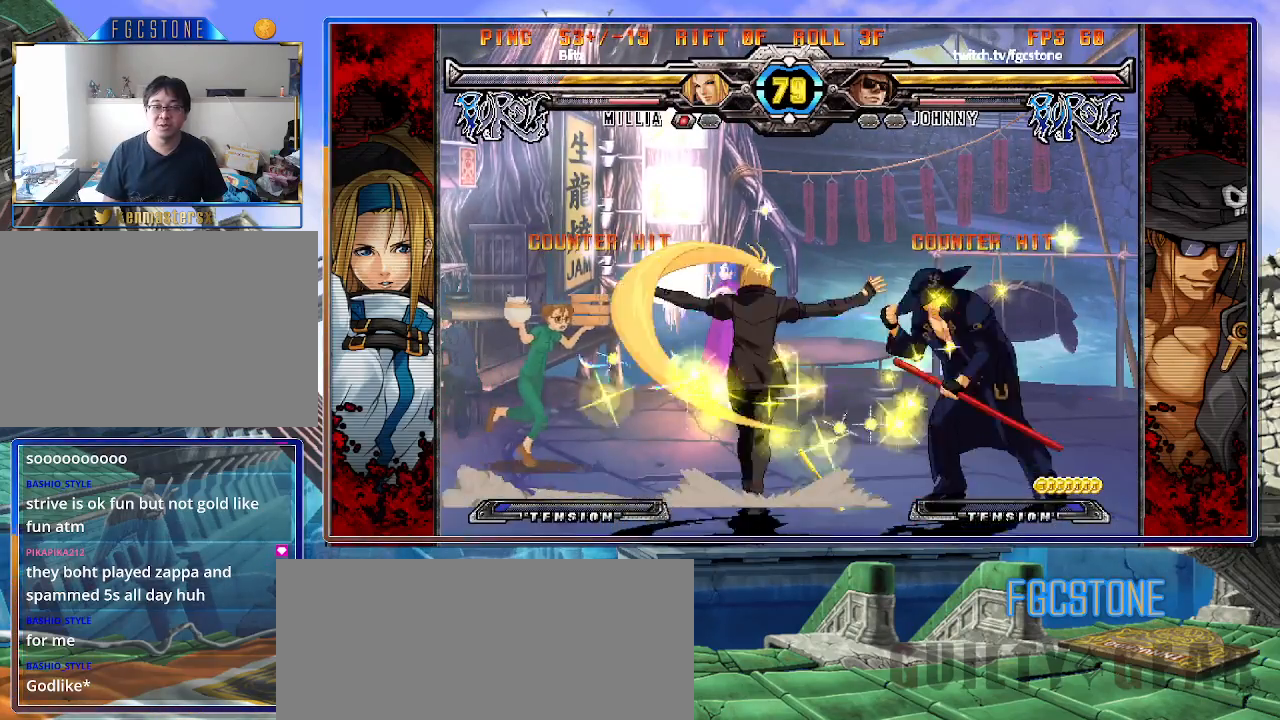
{"buttons": [], "left_stick": "up-right", "events": [[50, "left_stick", "right"], [233, "left_stick", "up-right"]]}
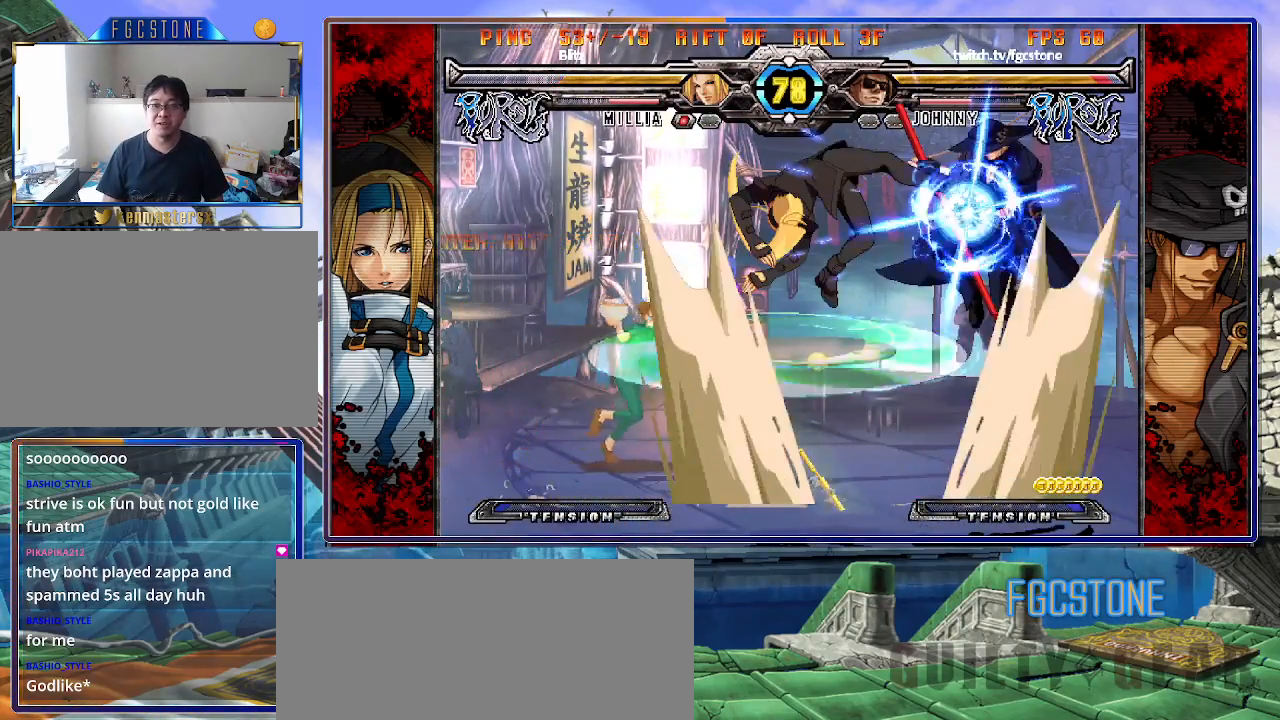
{"buttons": ["K"], "left_stick": "right", "events": [[100, "left_stick", "up-left"], [267, "left_stick", "right"], [467, "K", "down"]]}
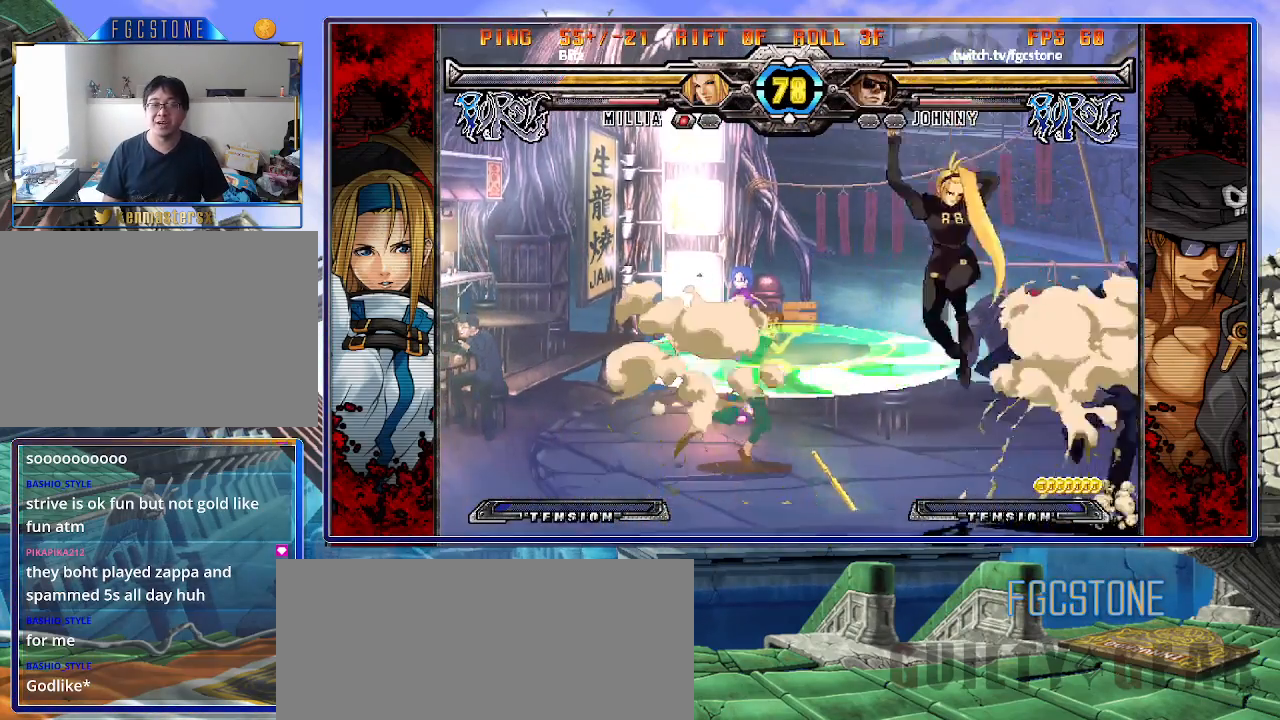
{"buttons": [], "left_stick": "right", "events": [[67, "K", "up"], [100, "S", "down"], [267, "S", "up"]]}
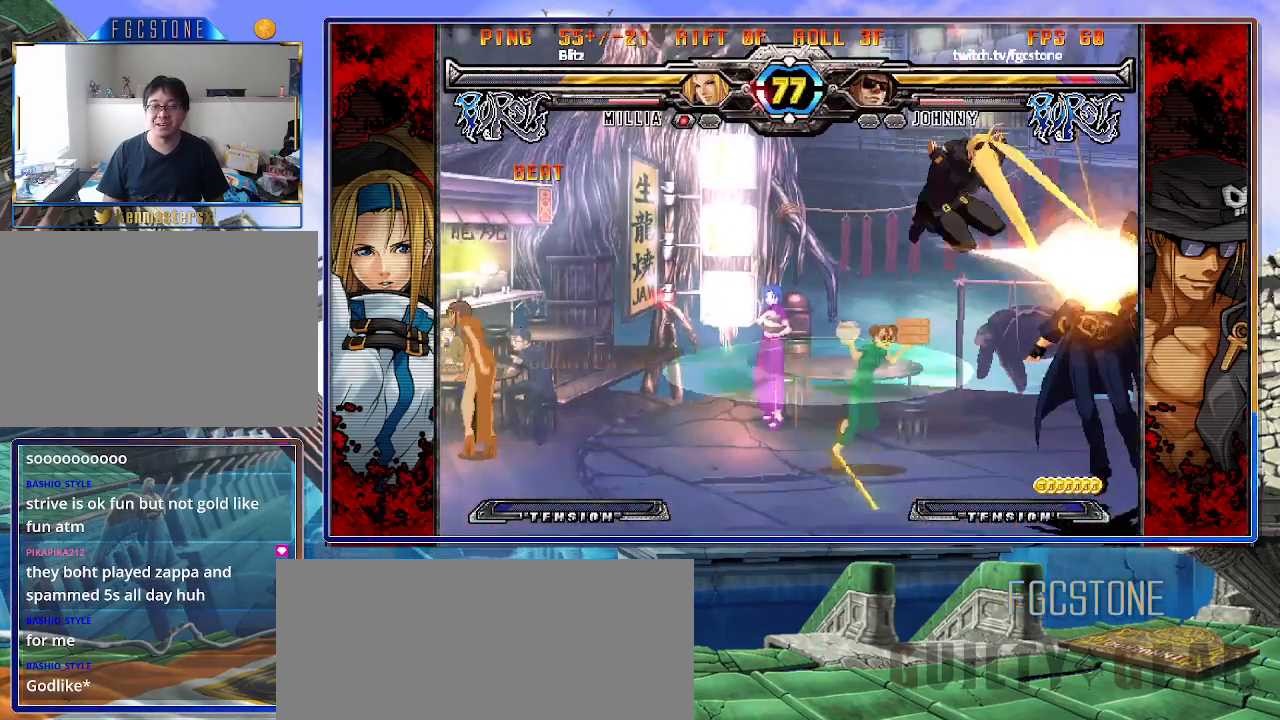
{"buttons": ["S"], "left_stick": "left", "events": [[183, "K", "down"], [233, "S", "down"], [267, "K", "up"], [317, "left_stick", "left"], [333, "S", "up"], [367, "K", "down"], [433, "K", "up"], [433, "S", "down"]]}
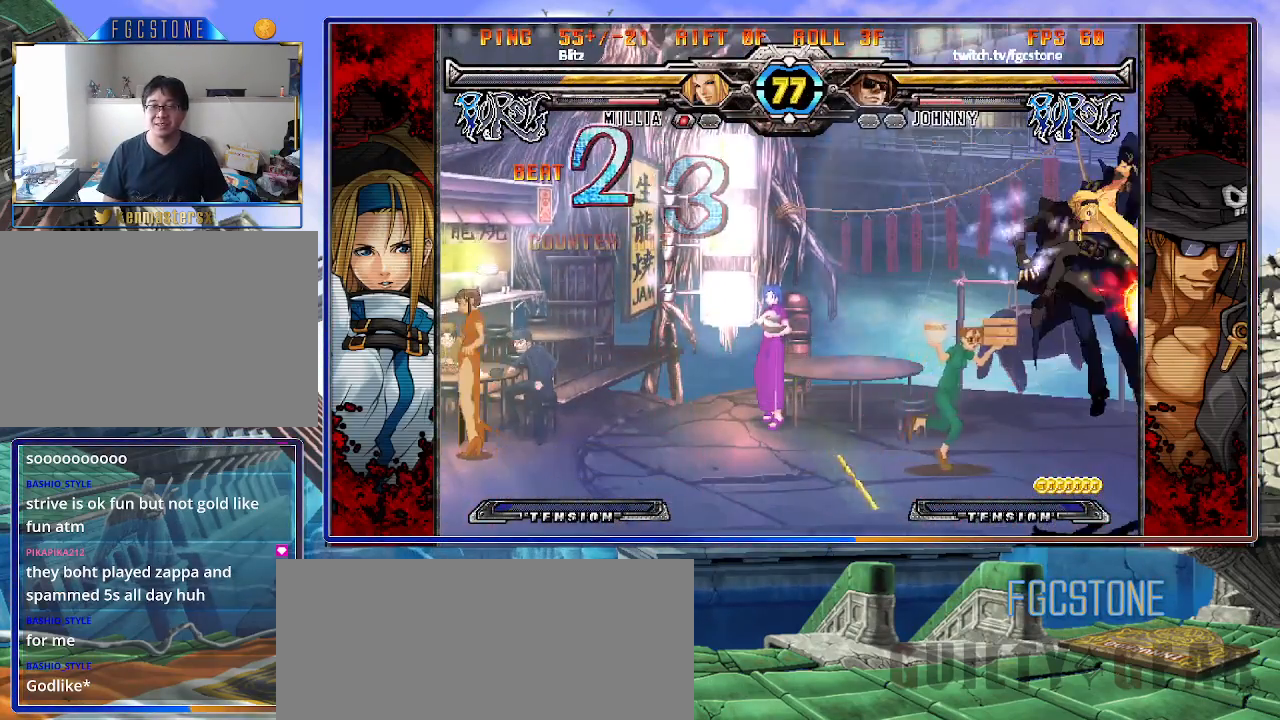
{"buttons": ["K"], "left_stick": "left", "events": [[17, "K", "down"], [17, "S", "up"], [83, "S", "down"], [100, "K", "up"], [150, "K", "down"], [200, "S", "up"], [250, "S", "down"], [267, "K", "up"], [317, "K", "down"], [350, "S", "up"], [417, "S", "down"], [433, "K", "up"], [483, "K", "down"], [500, "S", "up"]]}
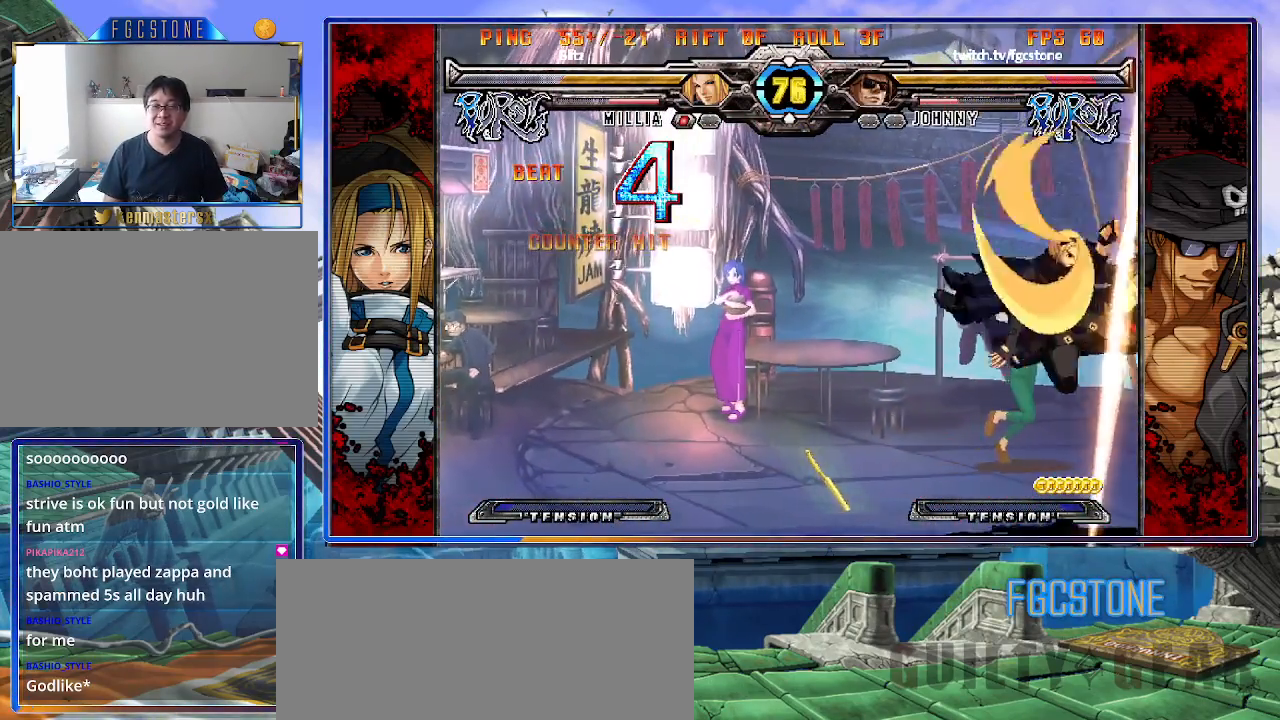
{"buttons": ["K"], "left_stick": "left", "events": [[50, "S", "down"], [83, "K", "up"], [133, "K", "down"], [150, "S", "up"], [217, "S", "down"], [233, "K", "up"], [283, "K", "down"], [317, "S", "up"], [383, "S", "down"], [400, "K", "up"], [450, "K", "down"], [467, "S", "up"]]}
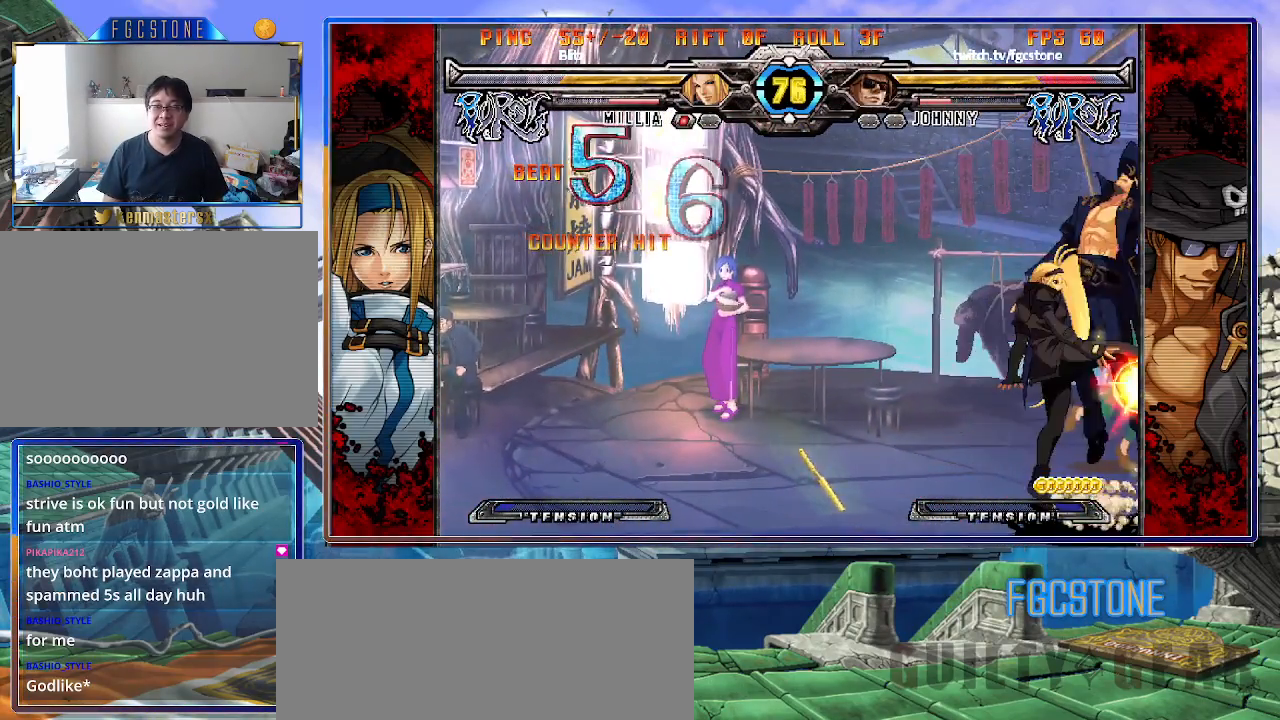
{"buttons": ["K", "S"], "left_stick": "left", "events": [[33, "S", "down"], [67, "K", "up"], [100, "K", "down"], [133, "S", "up"], [183, "S", "down"], [200, "K", "up"], [267, "K", "down"], [300, "S", "up"], [350, "S", "down"], [367, "K", "up"], [433, "K", "down"], [450, "S", "up"], [500, "S", "down"]]}
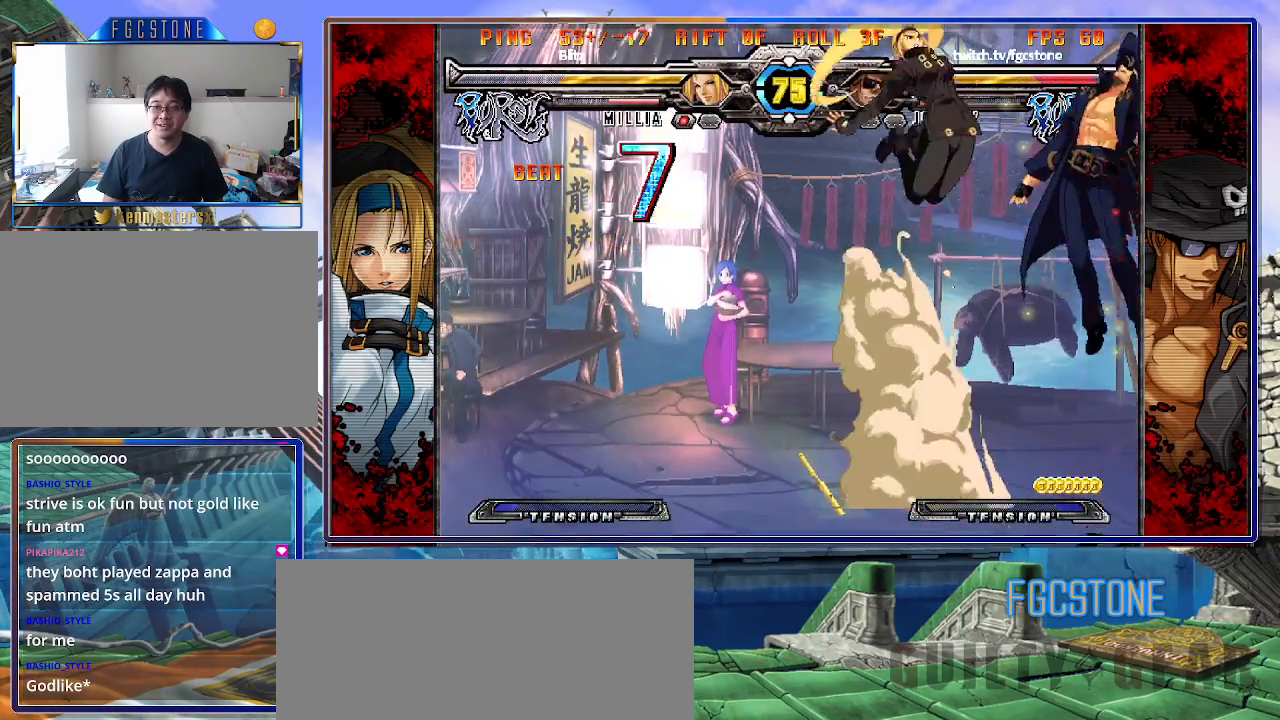
{"buttons": ["S"], "left_stick": "left", "events": [[33, "K", "up"], [100, "K", "down"], [100, "S", "up"], [167, "S", "down"], [183, "K", "up"], [250, "K", "down"], [267, "S", "up"], [333, "S", "down"], [367, "K", "up"], [400, "K", "down"], [433, "S", "up"], [500, "K", "up"], [500, "S", "down"]]}
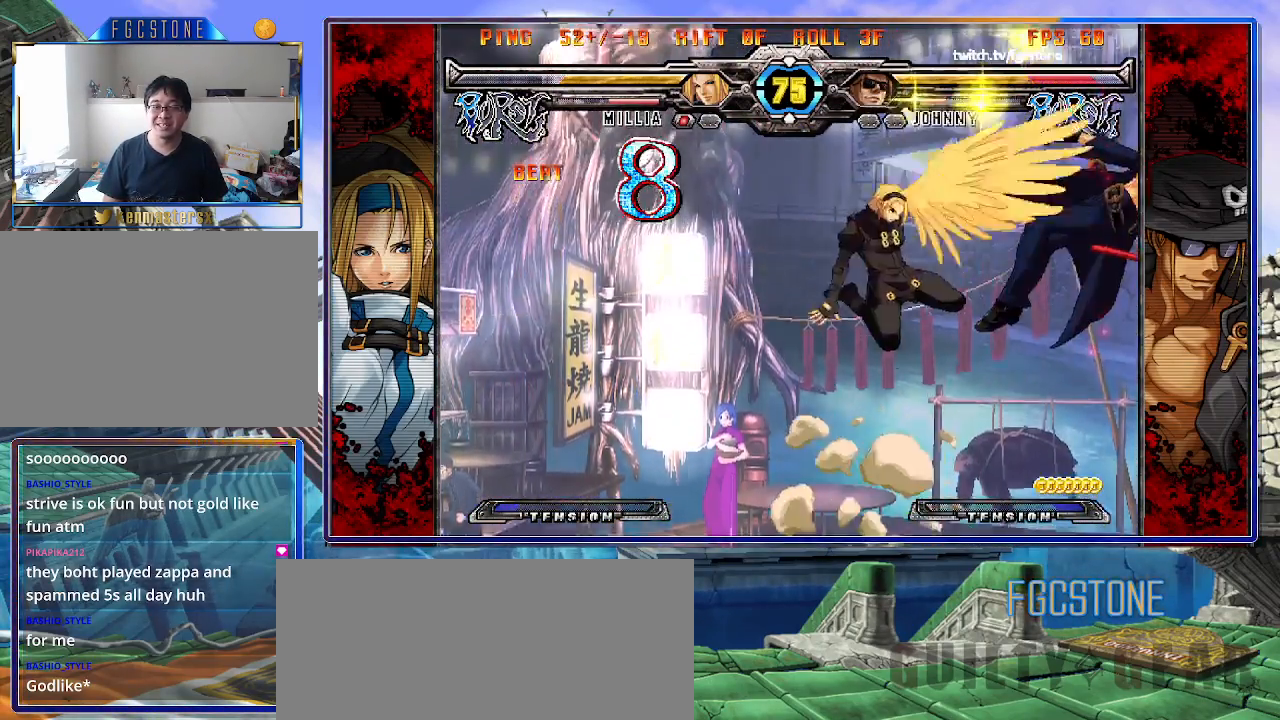
{"buttons": ["S"], "left_stick": "left", "events": [[67, "K", "down"], [100, "S", "up"], [133, "S", "down"], [150, "K", "up"], [217, "K", "down"], [250, "S", "up"], [300, "S", "down"], [317, "K", "up"], [367, "K", "down"], [400, "S", "up"], [467, "S", "down"], [483, "K", "up"]]}
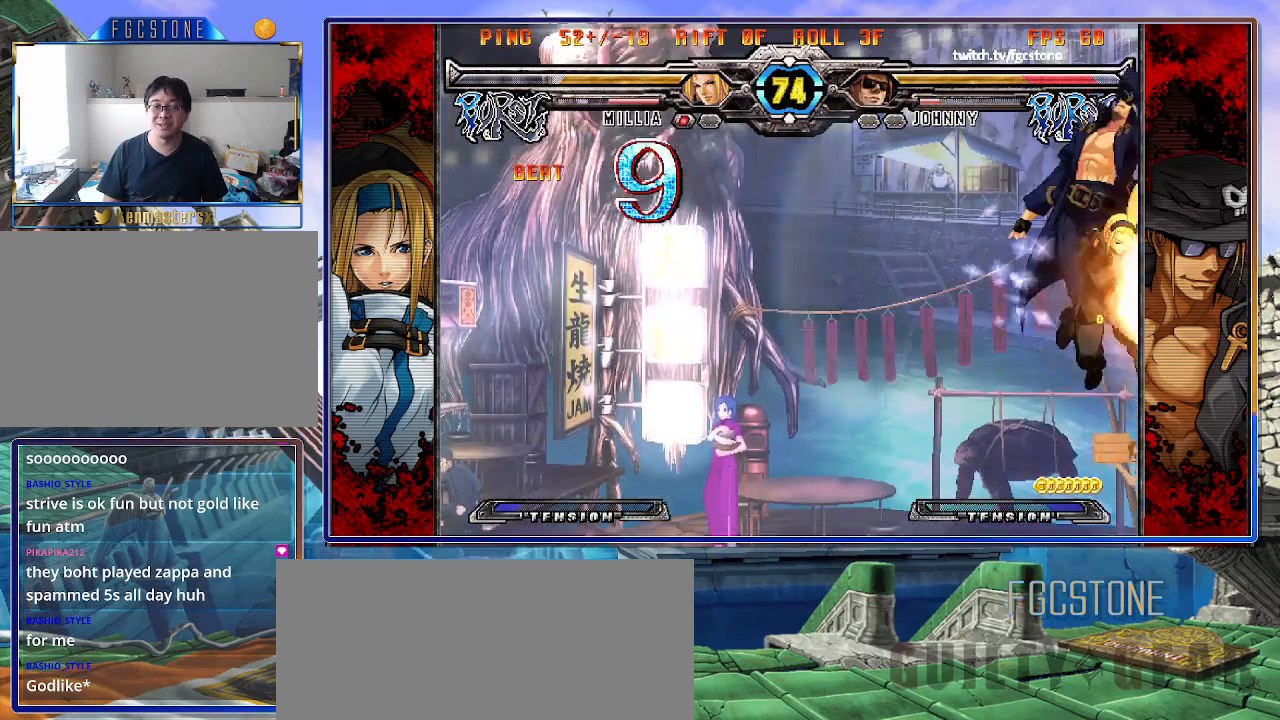
{"buttons": ["S"], "left_stick": "left", "events": [[17, "K", "down"], [67, "S", "up"], [83, "S", "down"], [133, "K", "up"], [183, "K", "down"], [217, "S", "up"], [283, "S", "down"], [300, "K", "up"], [350, "K", "down"], [367, "S", "up"], [450, "S", "down"], [467, "K", "up"]]}
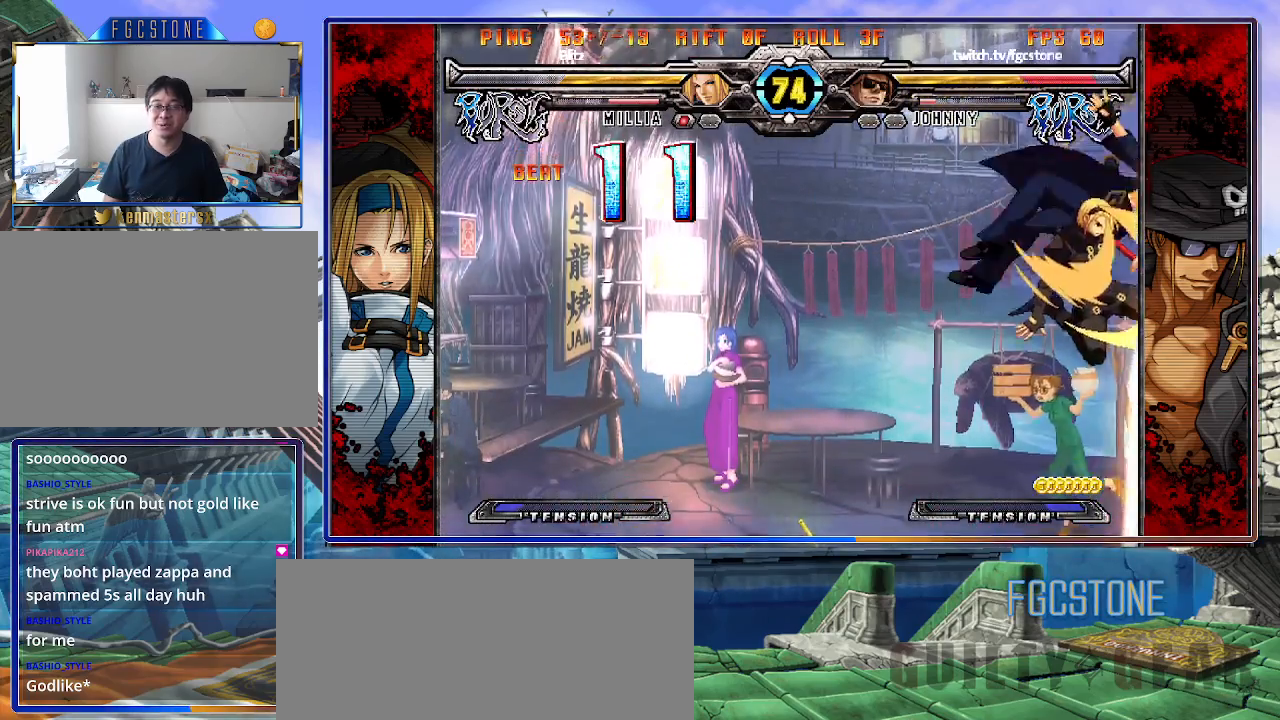
{"buttons": ["K"], "left_stick": "left", "events": [[17, "K", "down"], [33, "S", "up"], [100, "S", "down"], [117, "K", "up"], [167, "K", "down"], [200, "S", "up"], [250, "S", "down"], [283, "K", "up"], [317, "K", "down"], [350, "S", "up"], [417, "K", "up"], [417, "S", "down"], [483, "K", "down"], [500, "S", "up"]]}
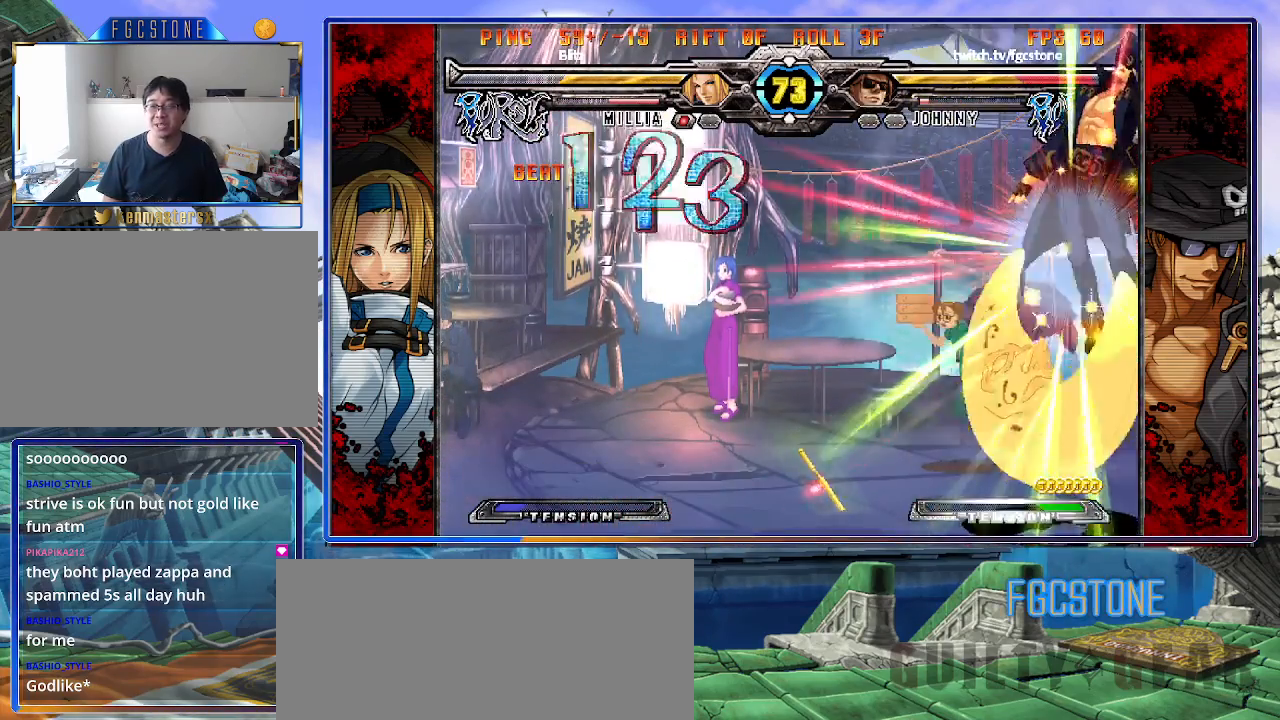
{"buttons": ["K"], "left_stick": "left", "events": [[67, "S", "down"], [83, "K", "up"], [117, "K", "down"], [167, "S", "up"], [217, "S", "down"], [250, "K", "up"], [300, "K", "down"], [317, "S", "up"], [383, "S", "down"], [417, "K", "up"], [450, "K", "down"], [467, "S", "up"]]}
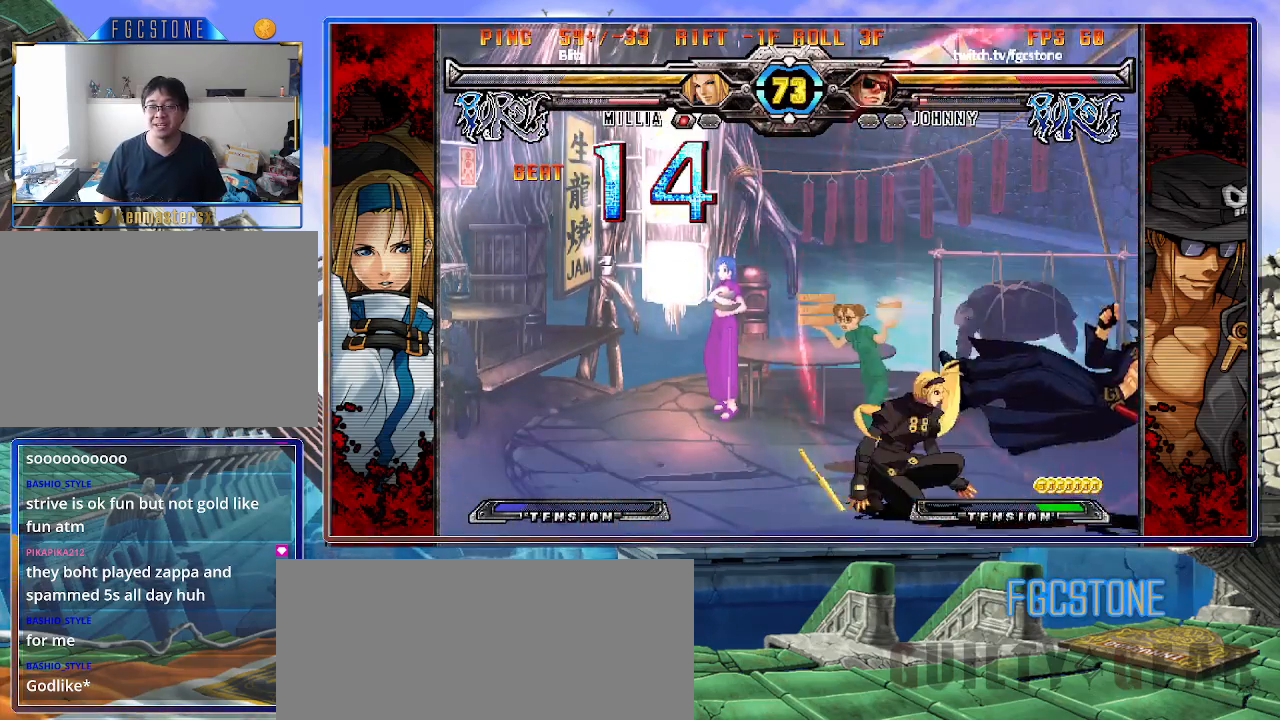
{"buttons": [], "left_stick": "left", "events": [[33, "K", "up"], [33, "S", "down"], [100, "K", "down"], [133, "S", "up"], [200, "K", "up"], [200, "S", "down"], [267, "K", "down"], [300, "S", "up"], [350, "S", "down"], [400, "K", "up"], [433, "S", "up"]]}